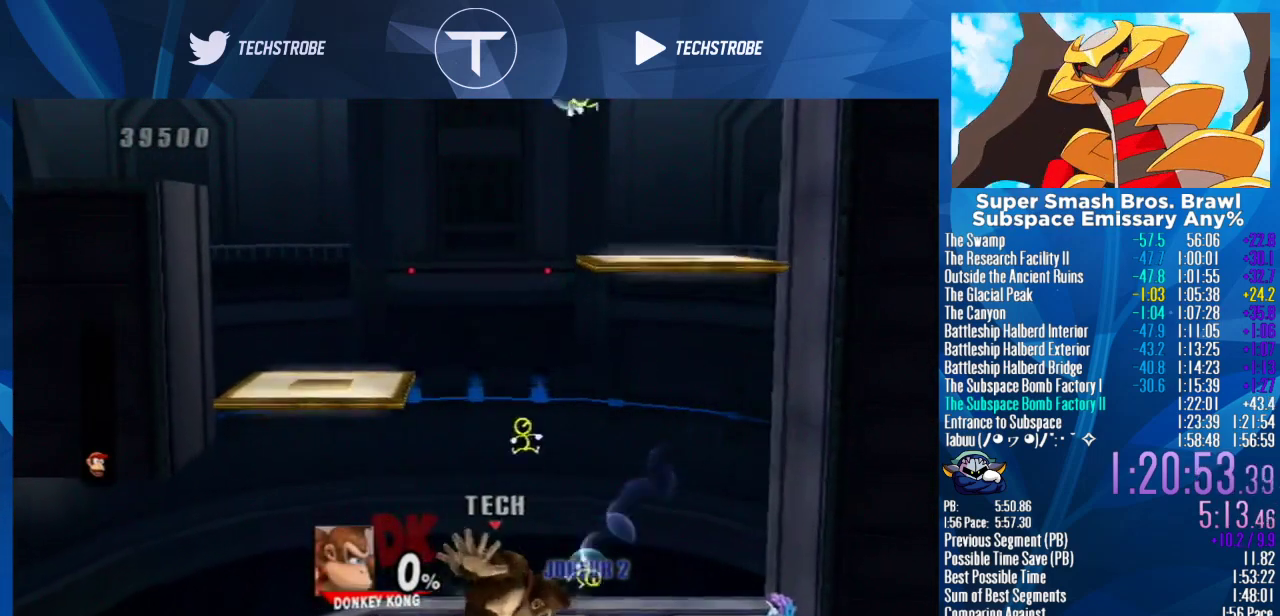
Gameplay with a controller (Nintendo layout); each line is a JSON object with the inputs held at the frame after it. "events" lists button and stick changes between this image and that frame as [ms after this image, input, new state], when the widget could be followed in between. Not read: L3 R3 right_stick.
{"buttons": [], "left_stick": "center", "events": []}
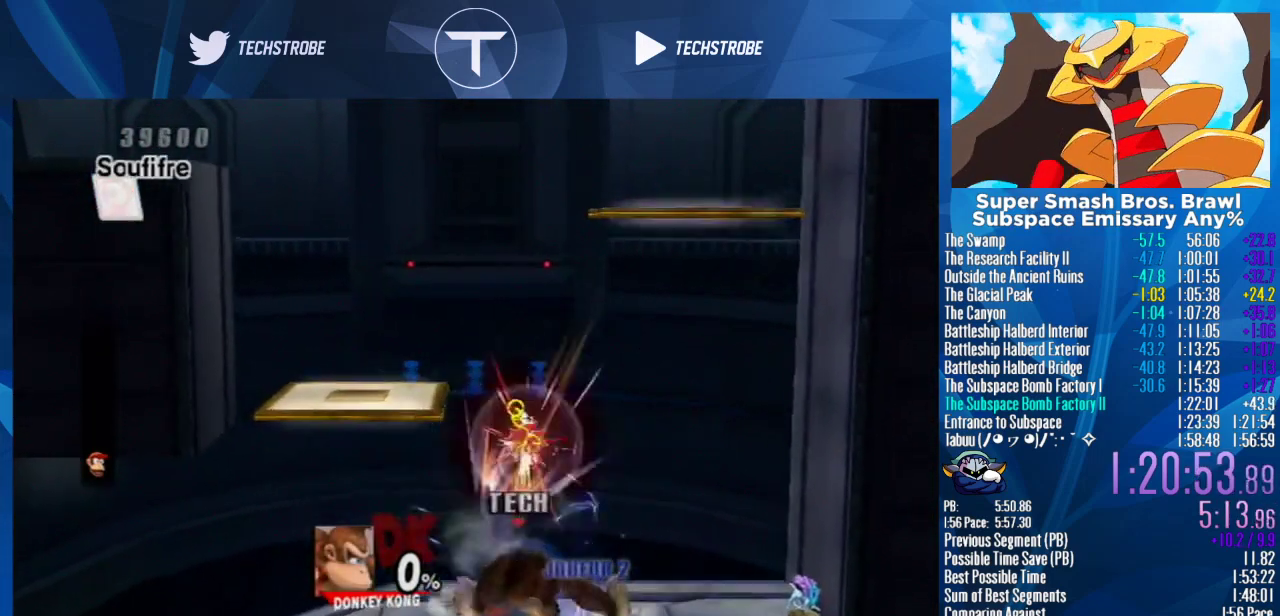
{"buttons": [], "left_stick": "up", "events": [[100, "left_stick", "up"]]}
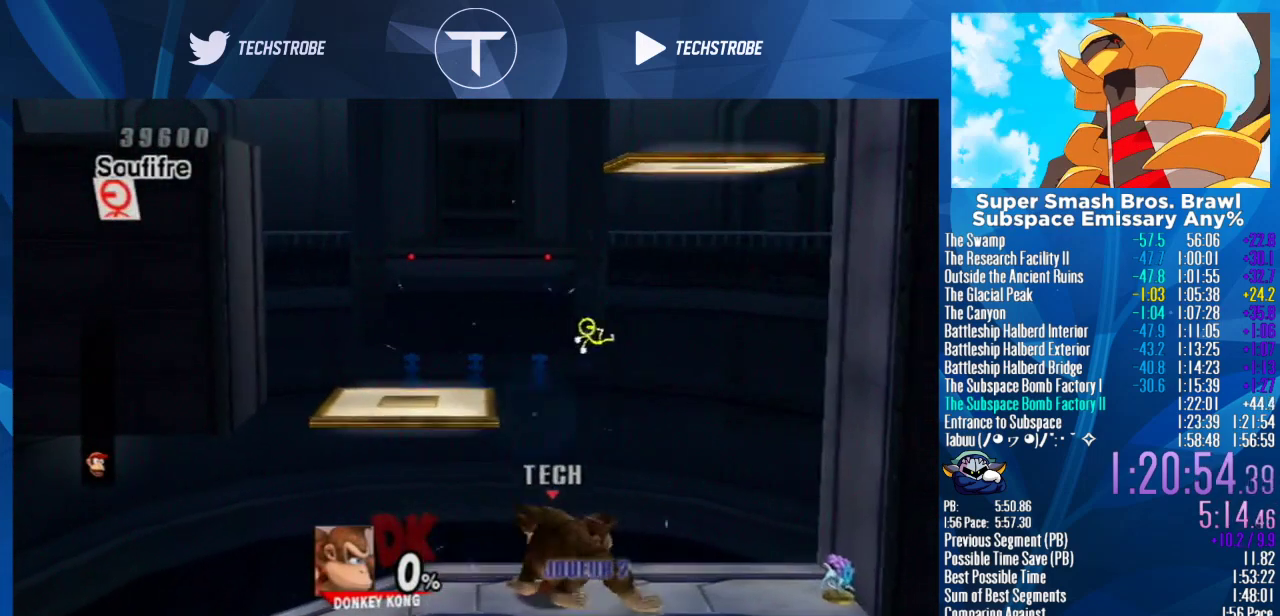
{"buttons": [], "left_stick": "up", "events": [[133, "A", "down"], [200, "A", "up"], [400, "A", "down"], [500, "A", "up"]]}
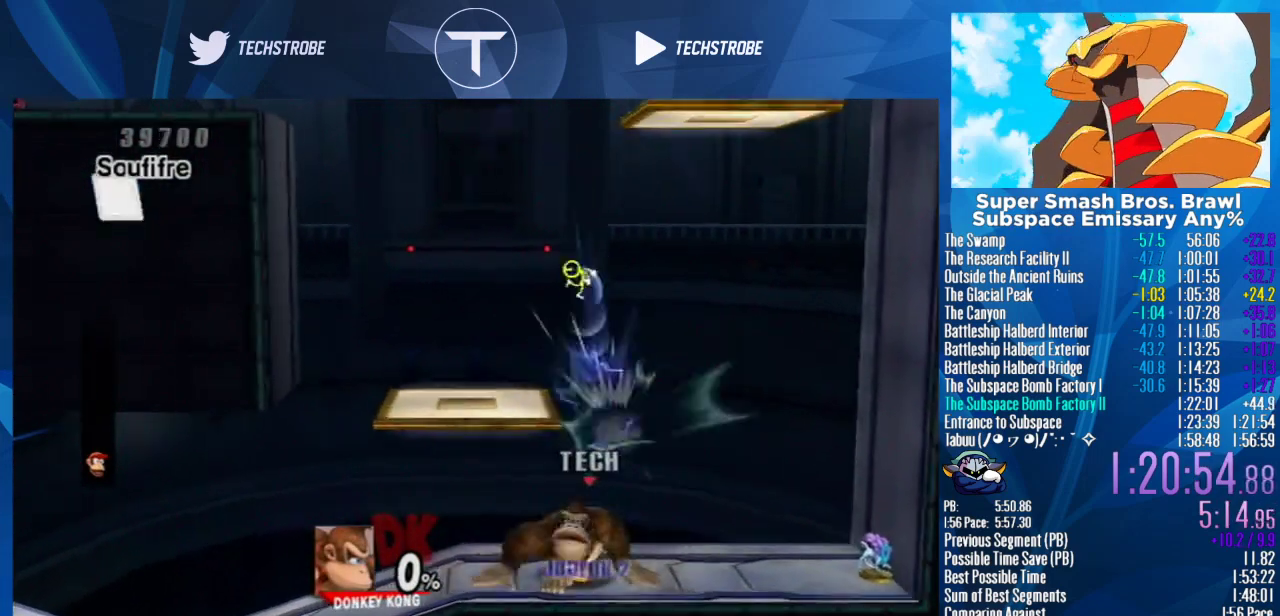
{"buttons": [], "left_stick": "center", "events": [[67, "left_stick", "center"]]}
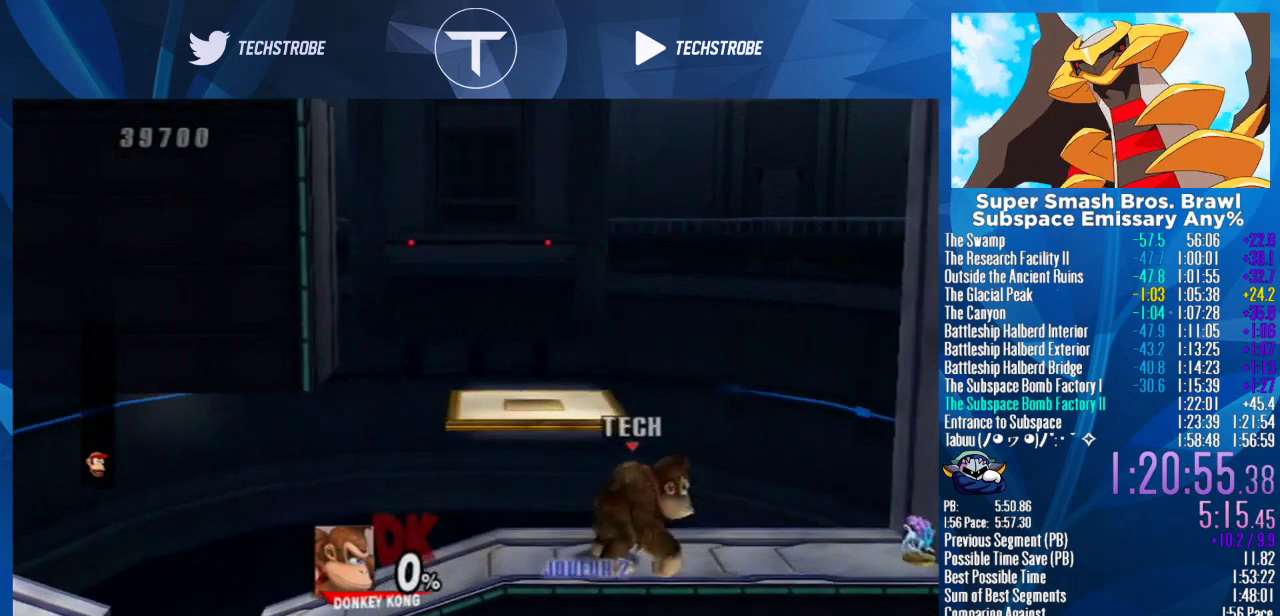
{"buttons": [], "left_stick": "left", "events": [[33, "left_stick", "left"]]}
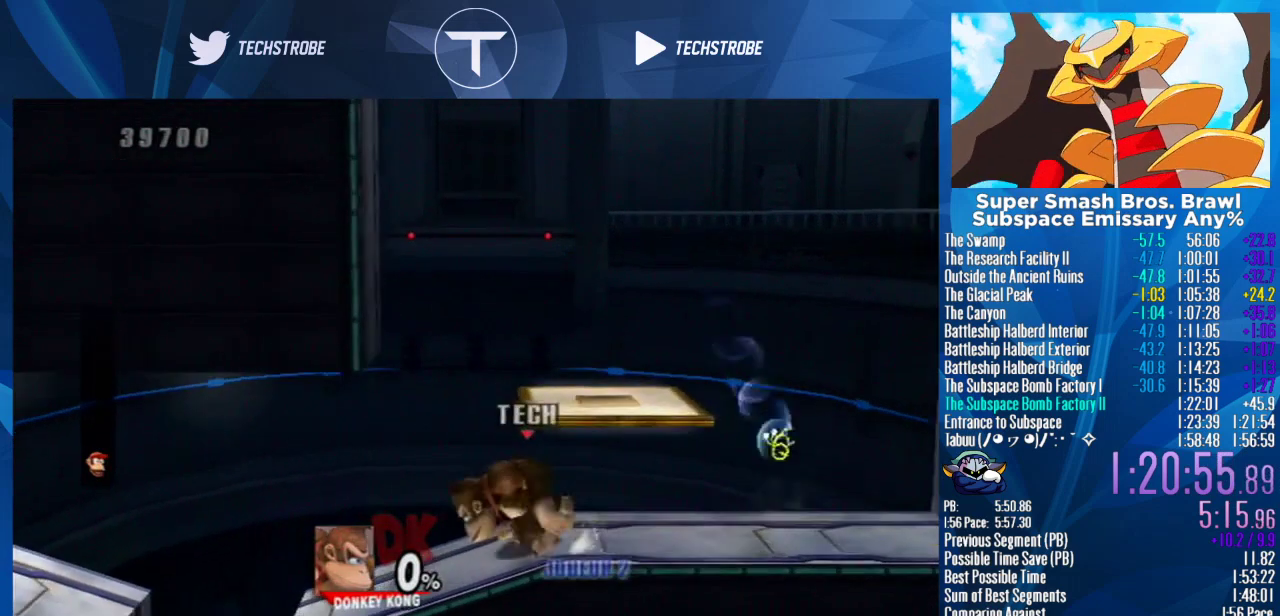
{"buttons": ["L1"], "left_stick": "left", "events": [[400, "L1", "down"]]}
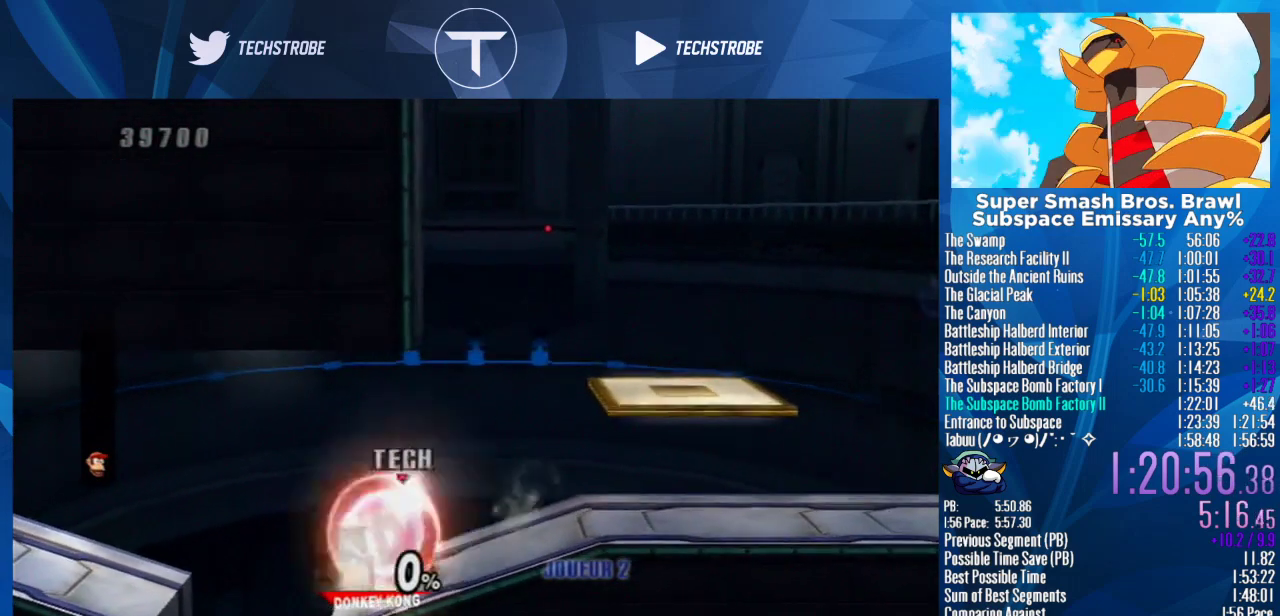
{"buttons": [], "left_stick": "center", "events": [[33, "L1", "up"], [67, "left_stick", "center"]]}
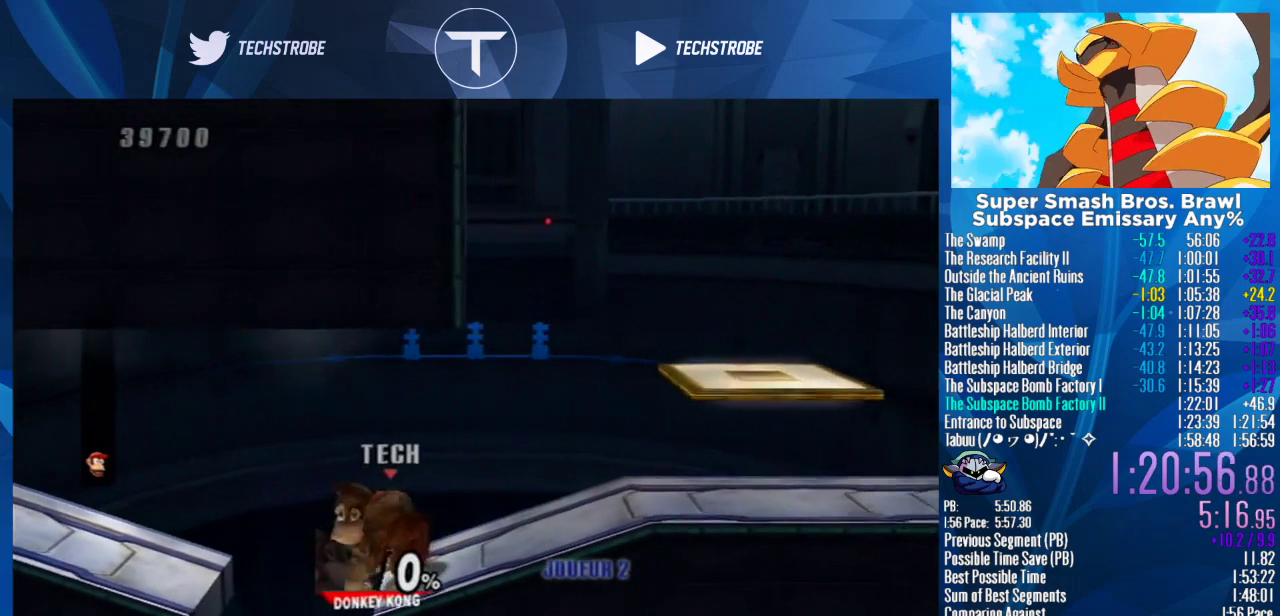
{"buttons": [], "left_stick": "center", "events": []}
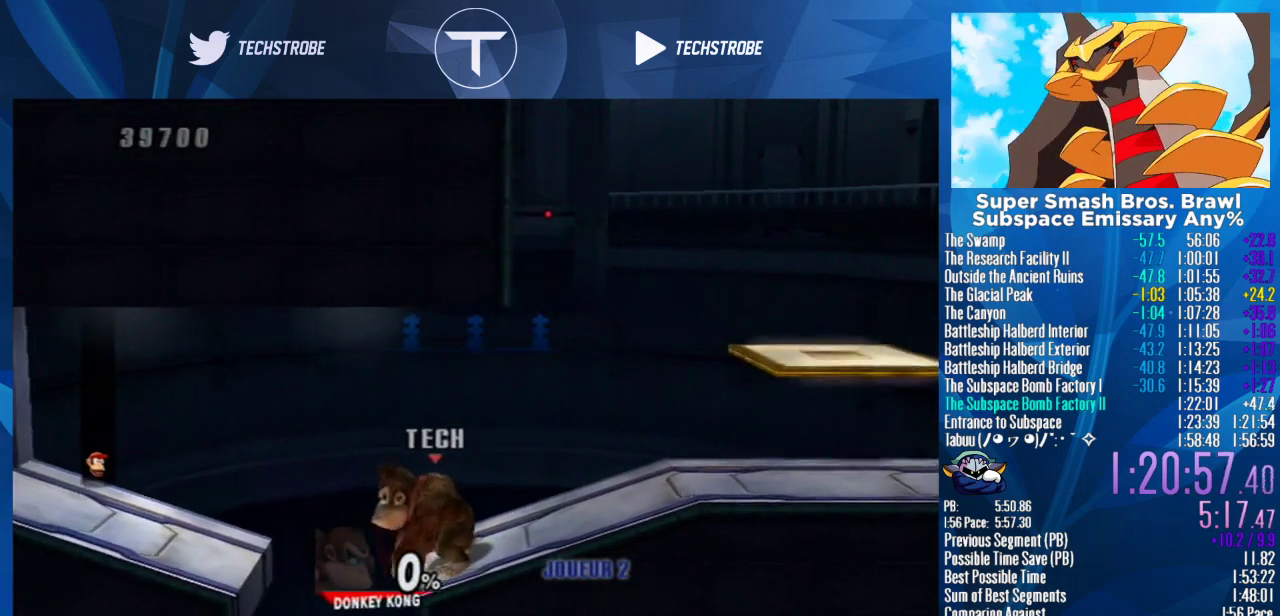
{"buttons": [], "left_stick": "center", "events": []}
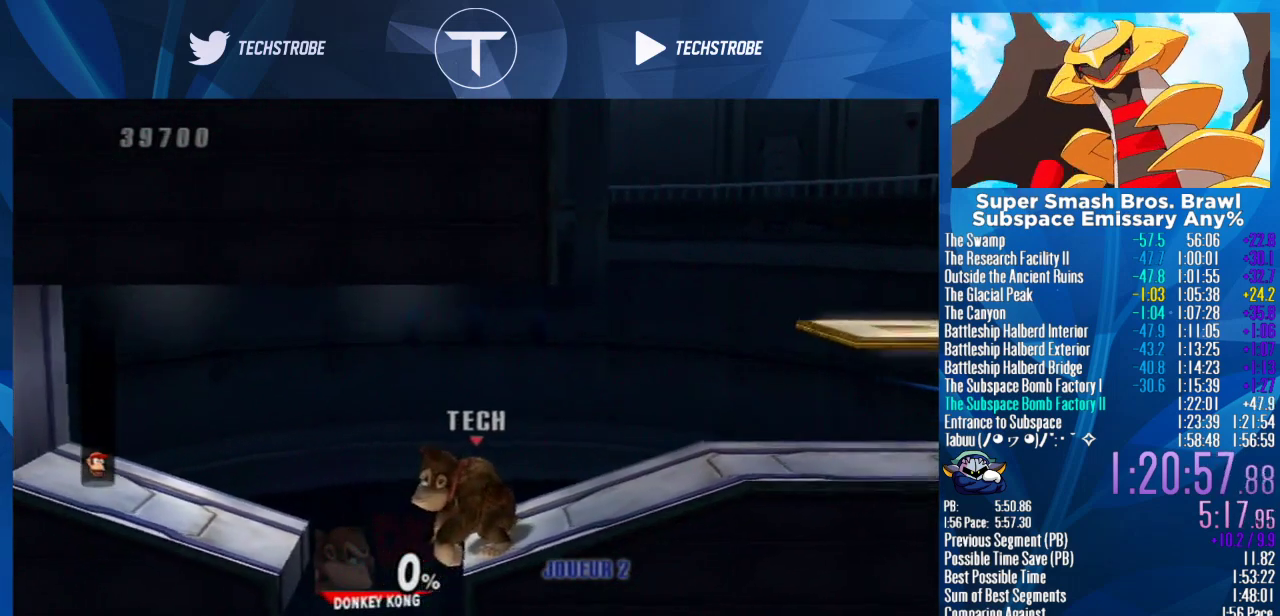
{"buttons": [], "left_stick": "center", "events": []}
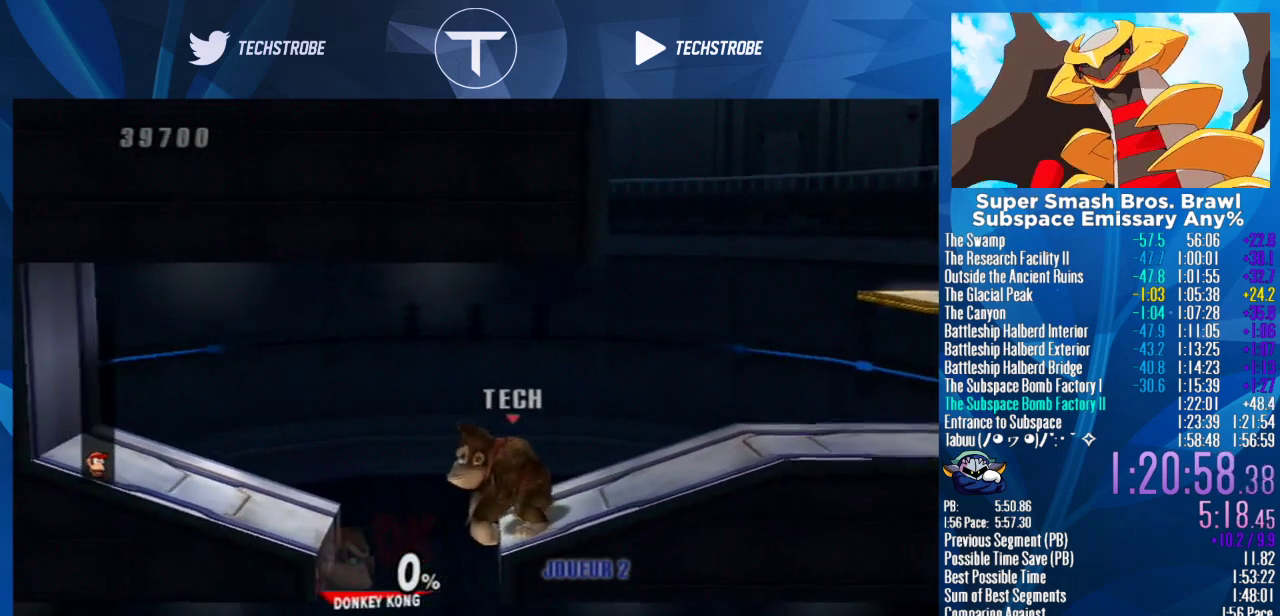
{"buttons": [], "left_stick": "center", "events": []}
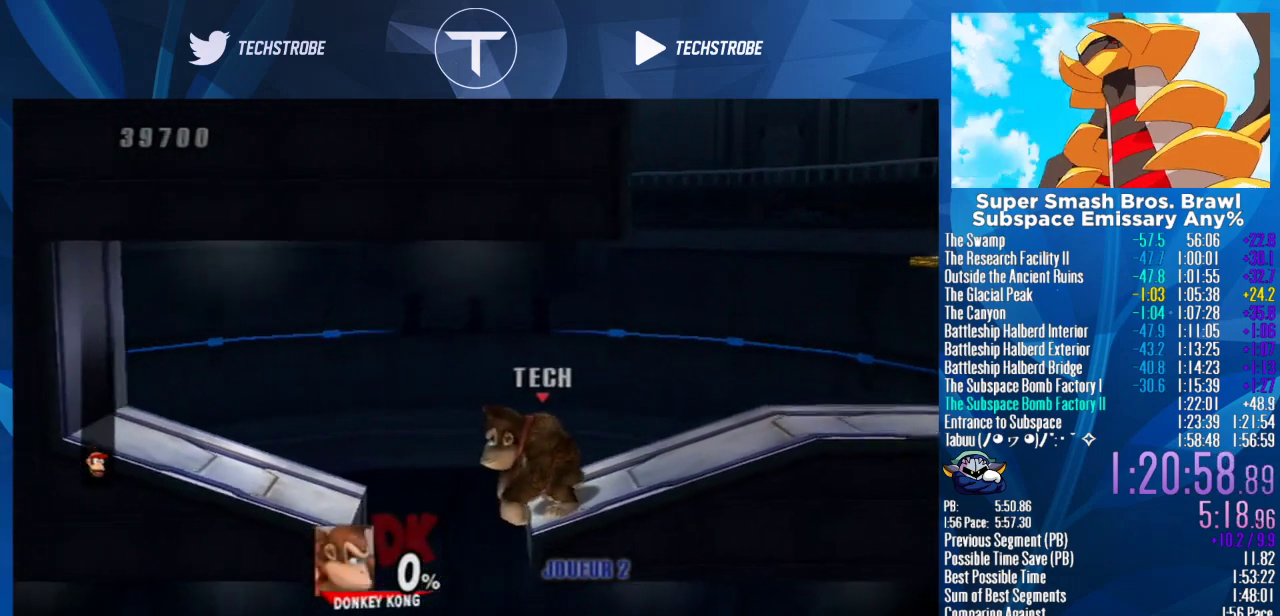
{"buttons": [], "left_stick": "right", "events": [[233, "left_stick", "left"], [433, "left_stick", "right"]]}
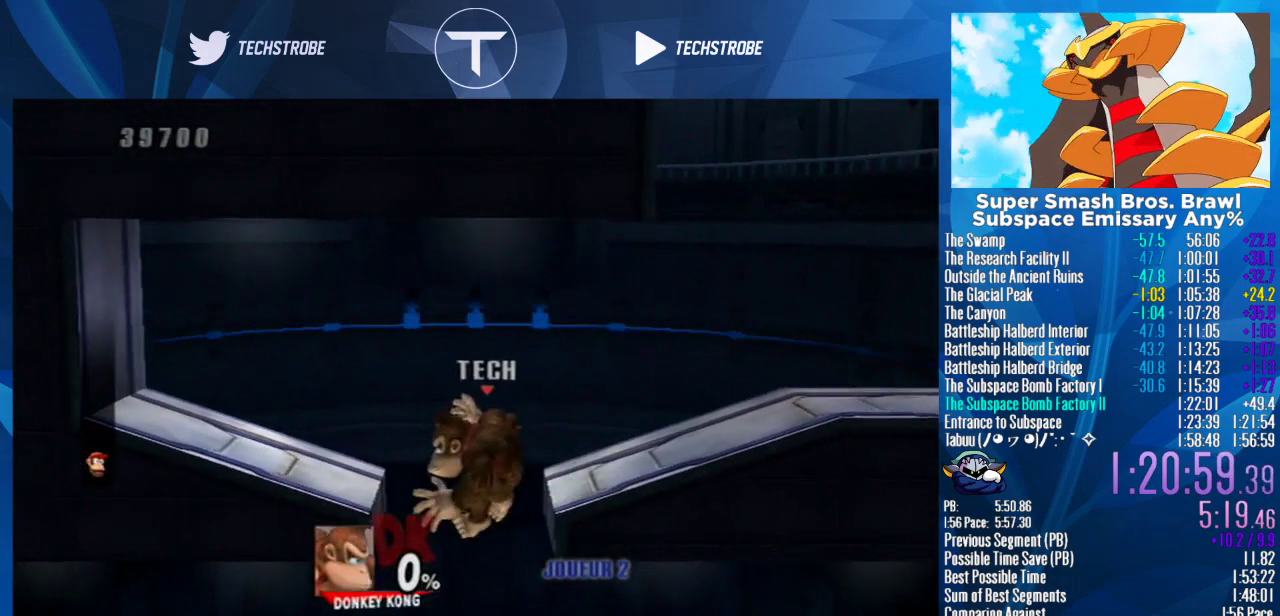
{"buttons": [], "left_stick": "down"}
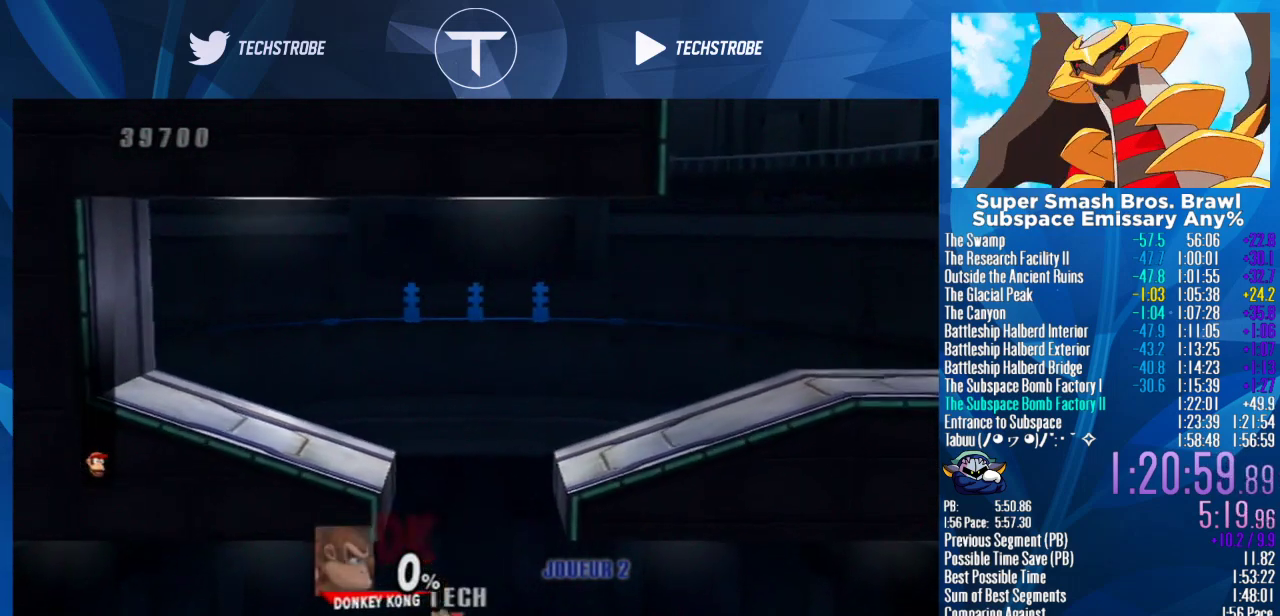
{"buttons": [], "left_stick": "up"}
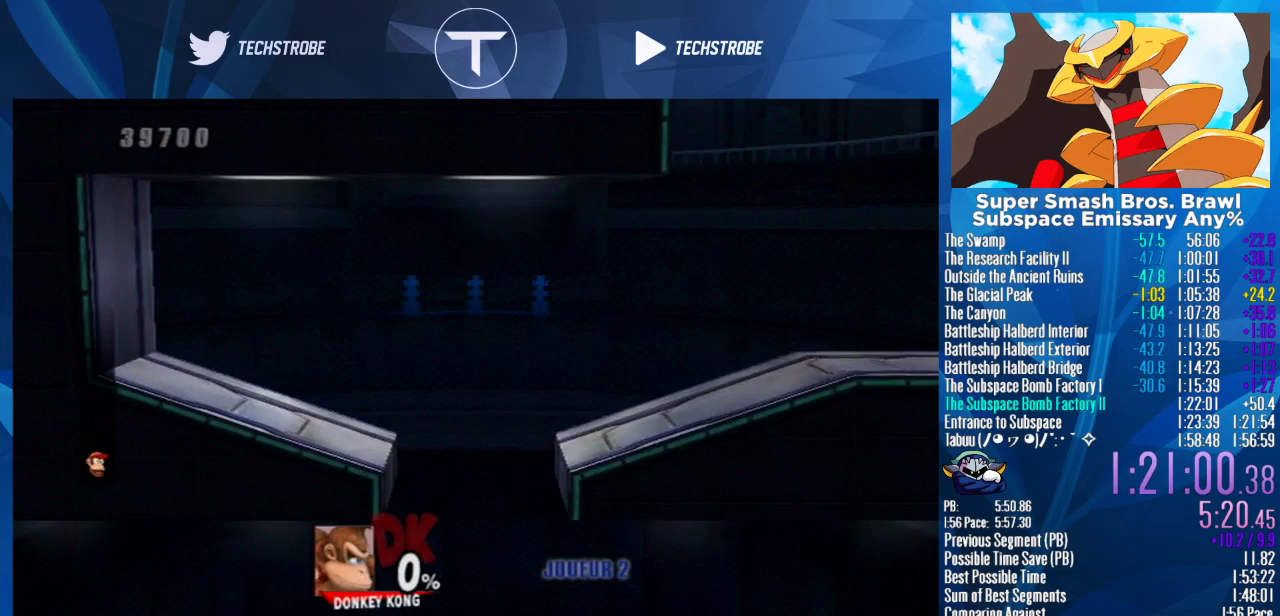
{"buttons": [], "left_stick": "right", "events": [[233, "left_stick", "center"], [300, "left_stick", "right"]]}
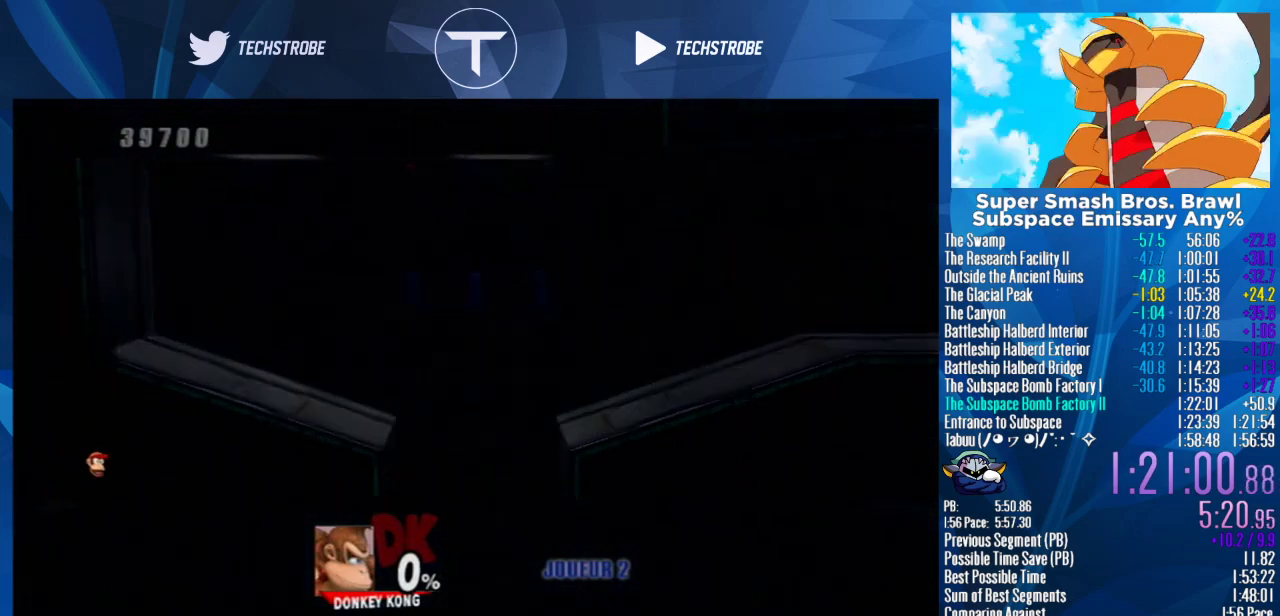
{"buttons": [], "left_stick": "right", "events": []}
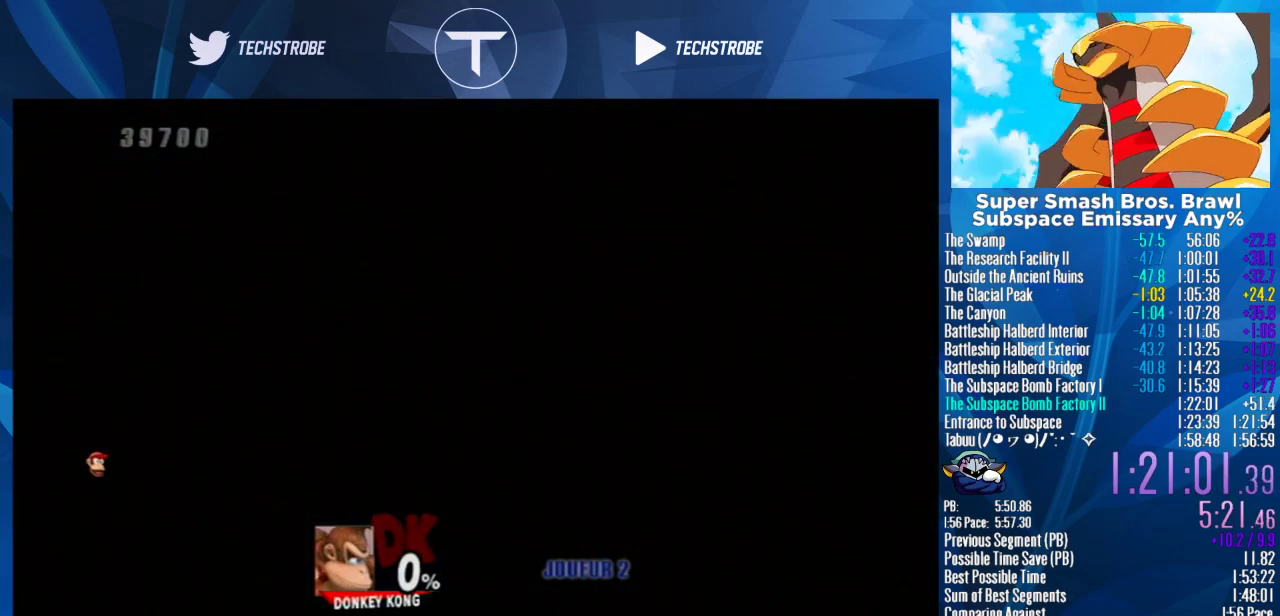
{"buttons": [], "left_stick": "right", "events": []}
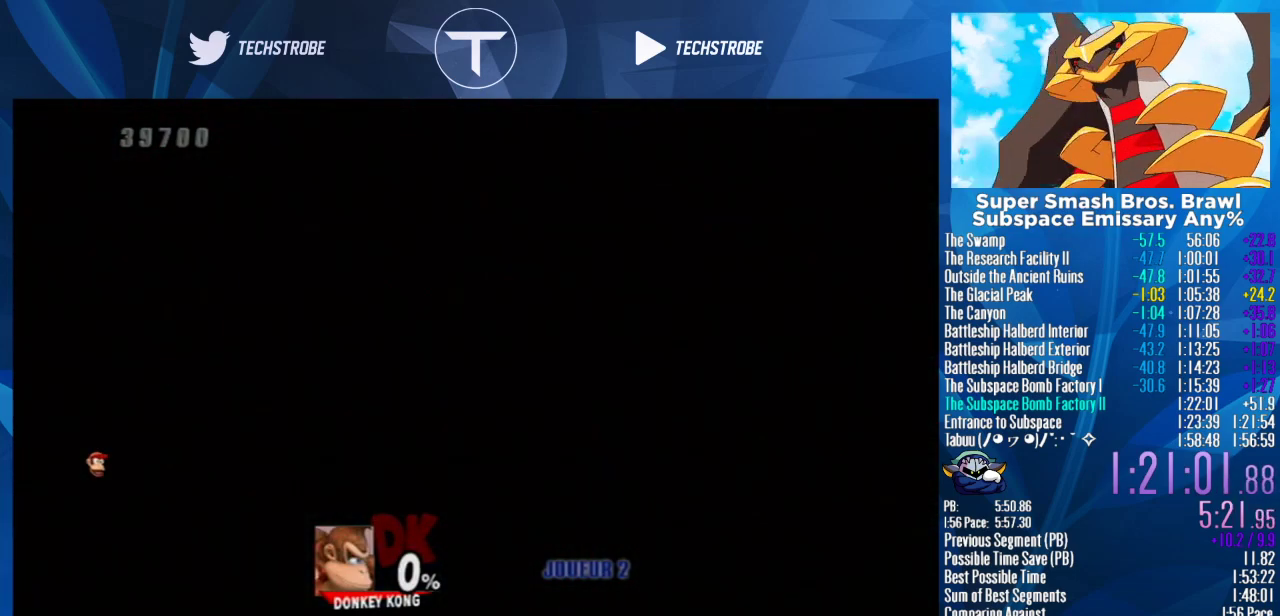
{"buttons": [], "left_stick": "right", "events": []}
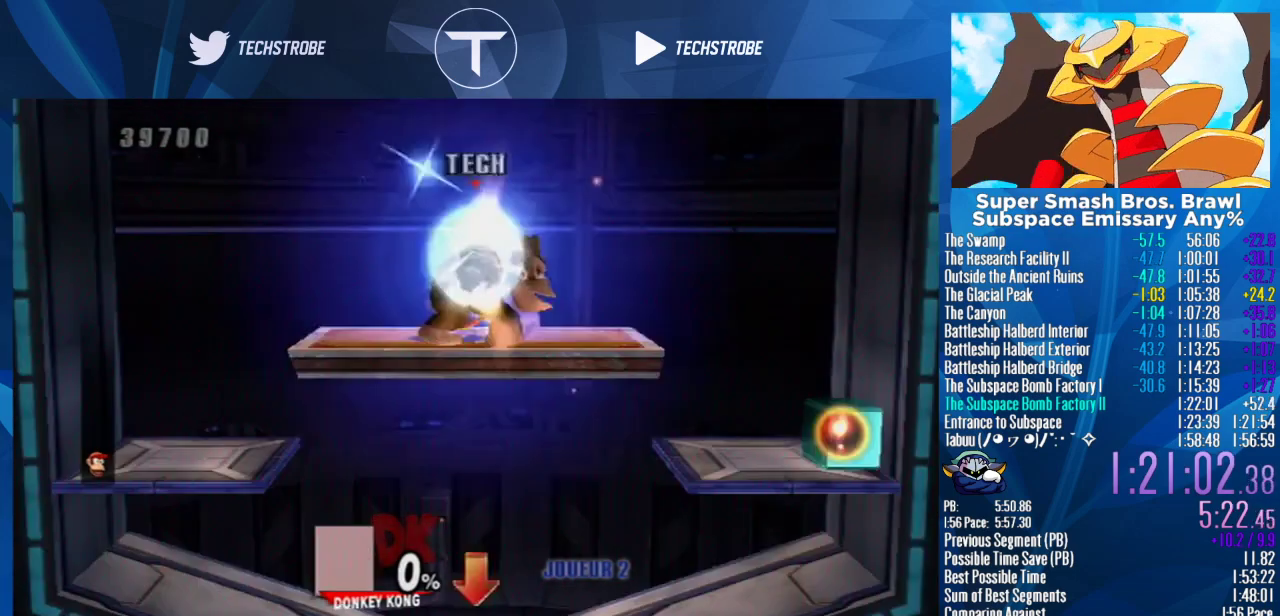
{"buttons": [], "left_stick": "down-left"}
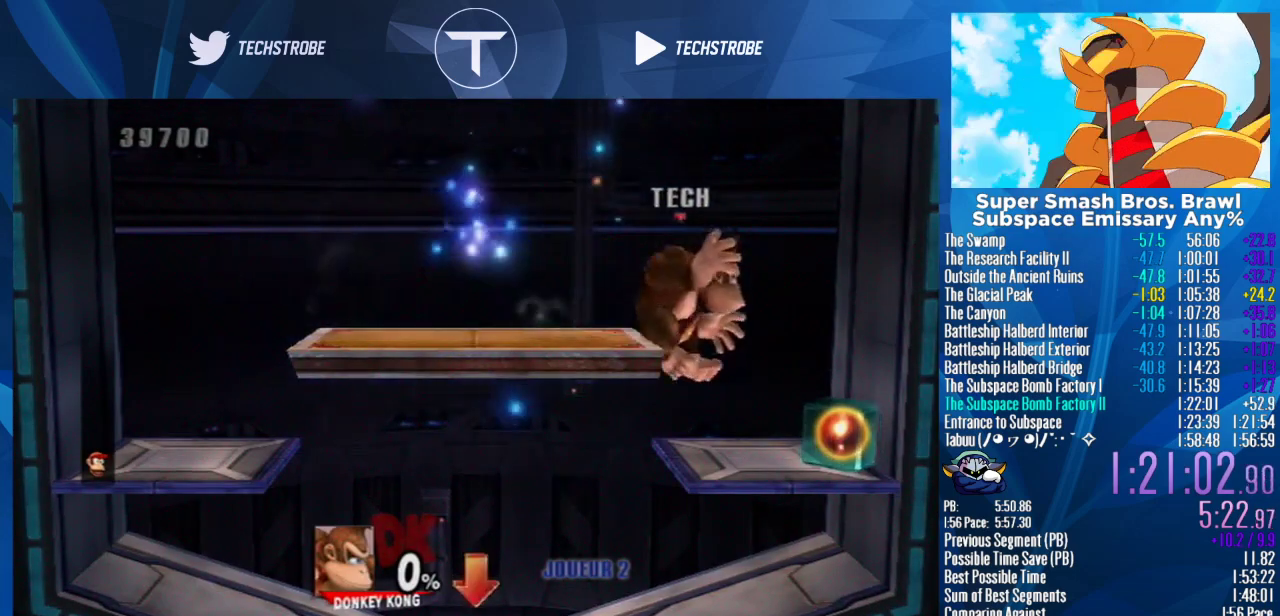
{"buttons": [], "left_stick": "left"}
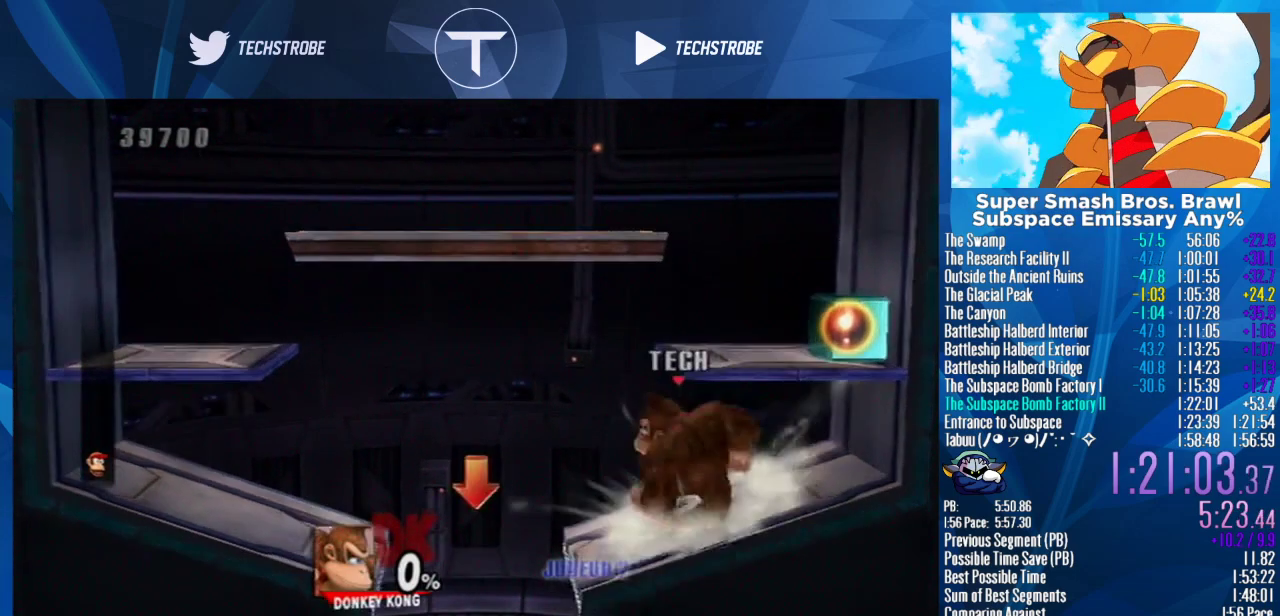
{"buttons": [], "left_stick": "down"}
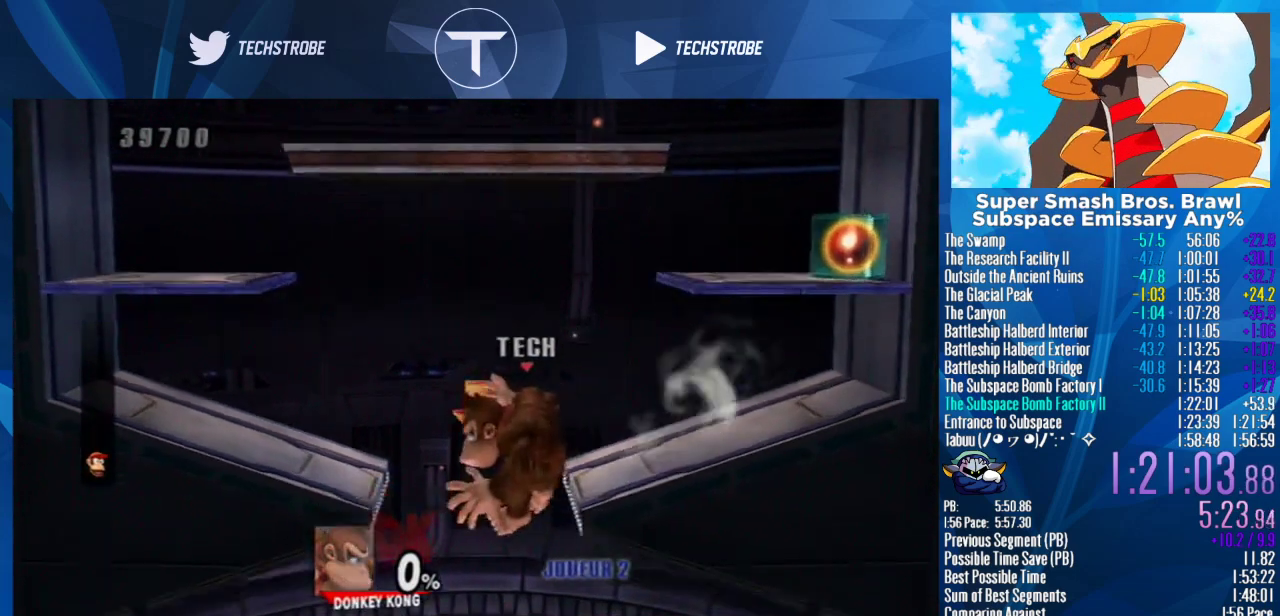
{"buttons": [], "left_stick": "down"}
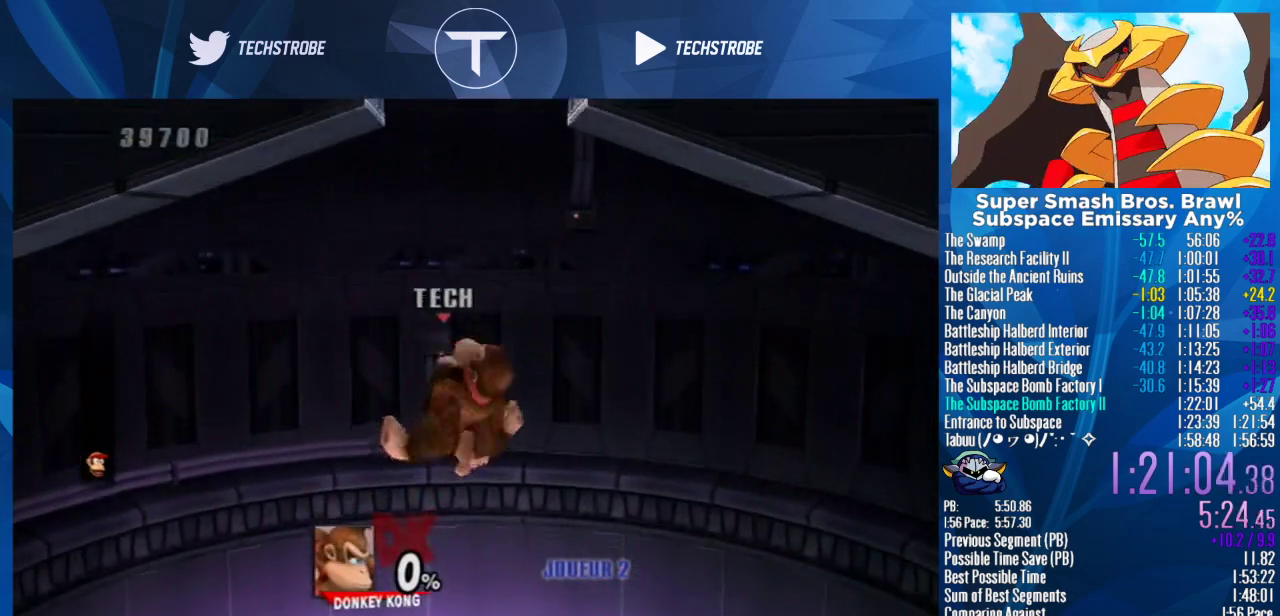
{"buttons": [], "left_stick": "down"}
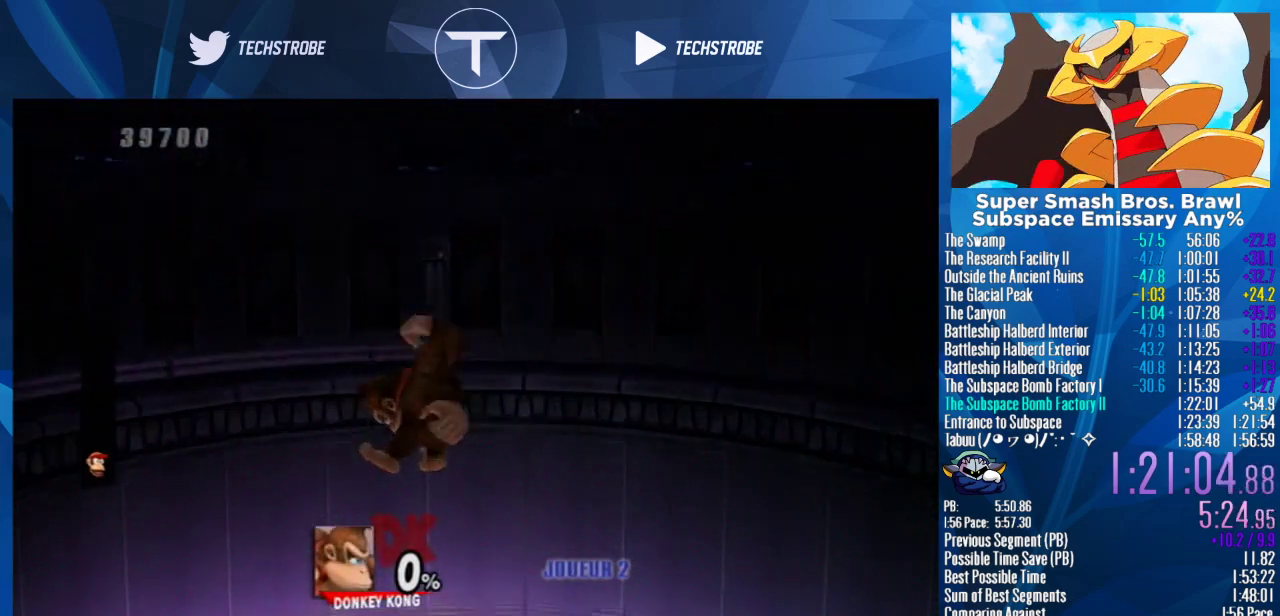
{"buttons": [], "left_stick": "down"}
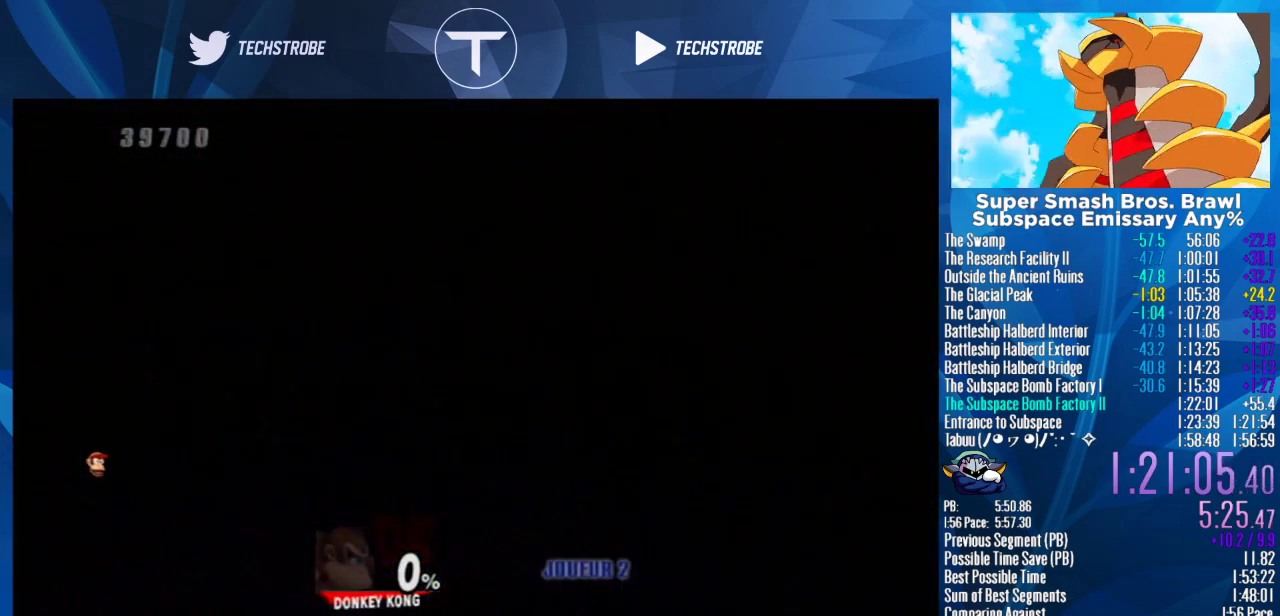
{"buttons": ["A"], "left_stick": "center"}
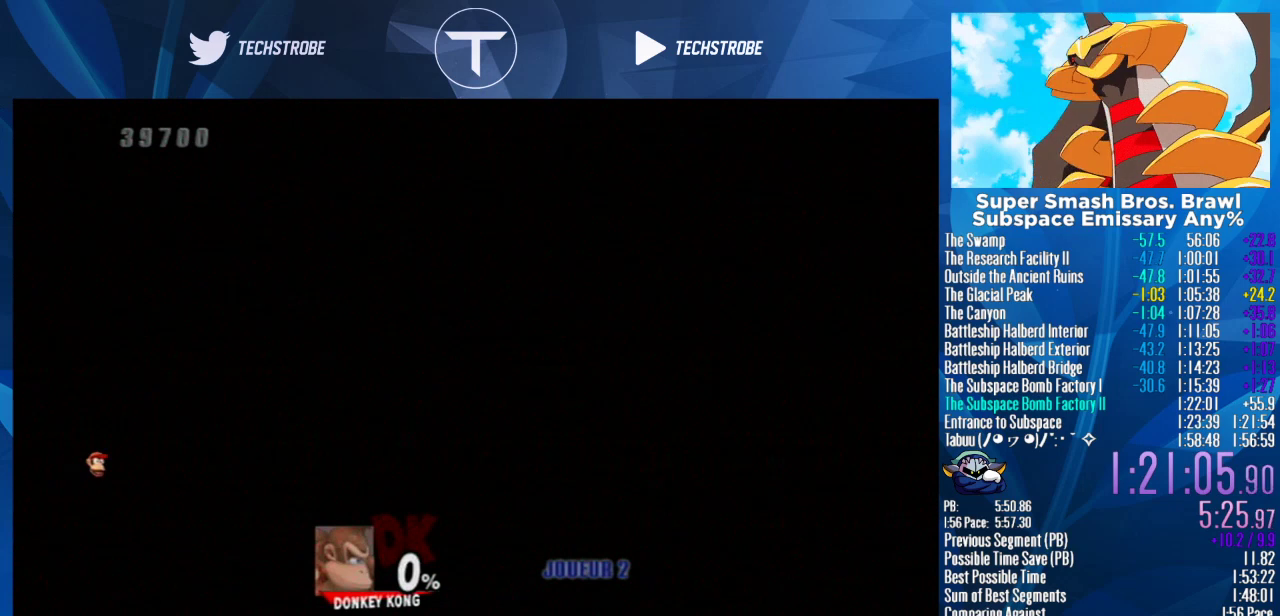
{"buttons": ["START"], "left_stick": "center", "events": [[67, "A", "up"], [67, "START", "down"], [133, "START", "up"], [500, "START", "down"]]}
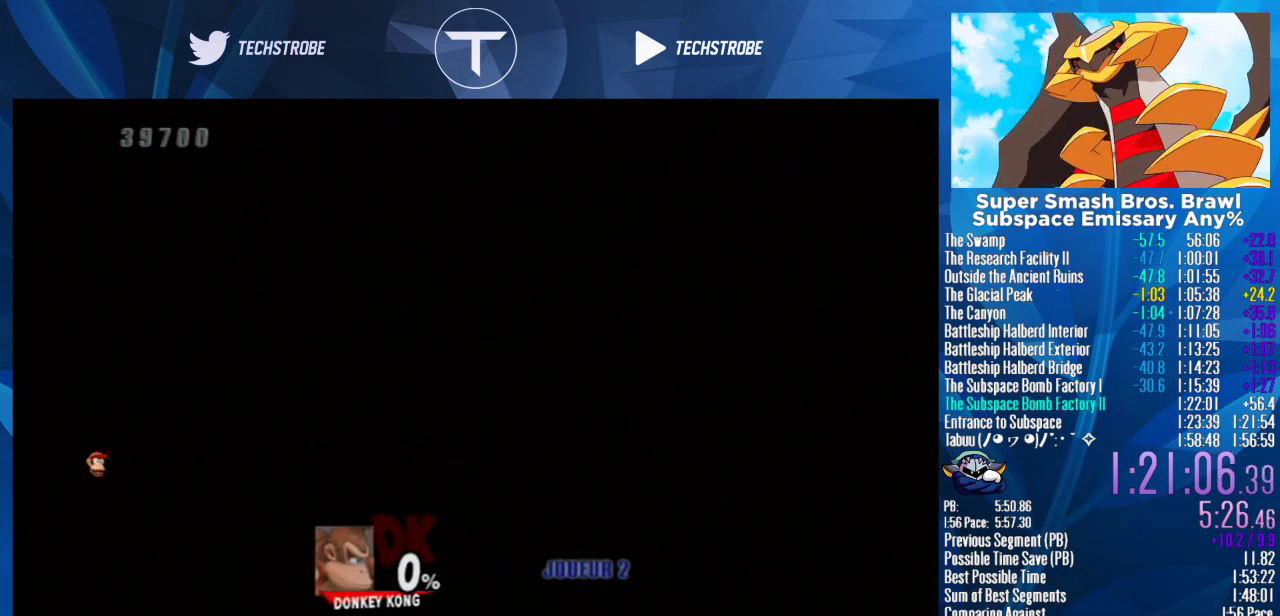
{"buttons": ["A"], "left_stick": "center"}